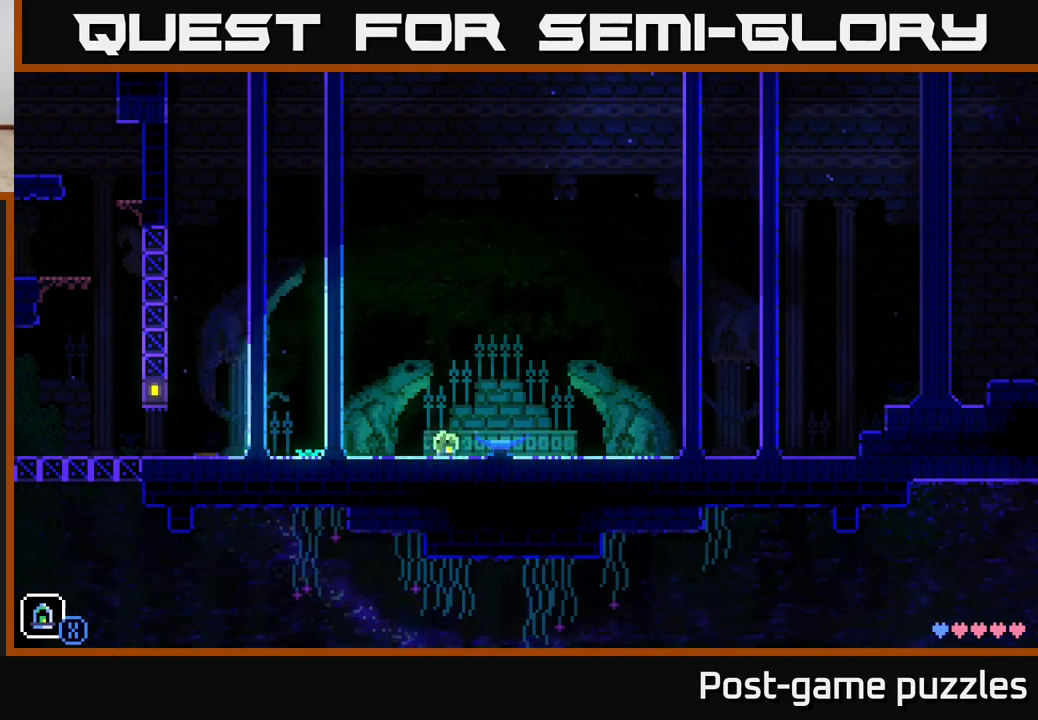
Gameplay with a controller (Xbox layout); each line is a JSON object with the inputs held at the frame after it. "events" lists button and stick changes between this image and that frame as [ms after this image, input, new state], when the widget could be followed in between.
{"buttons": [], "left_stick": "left", "right_stick": "center", "events": []}
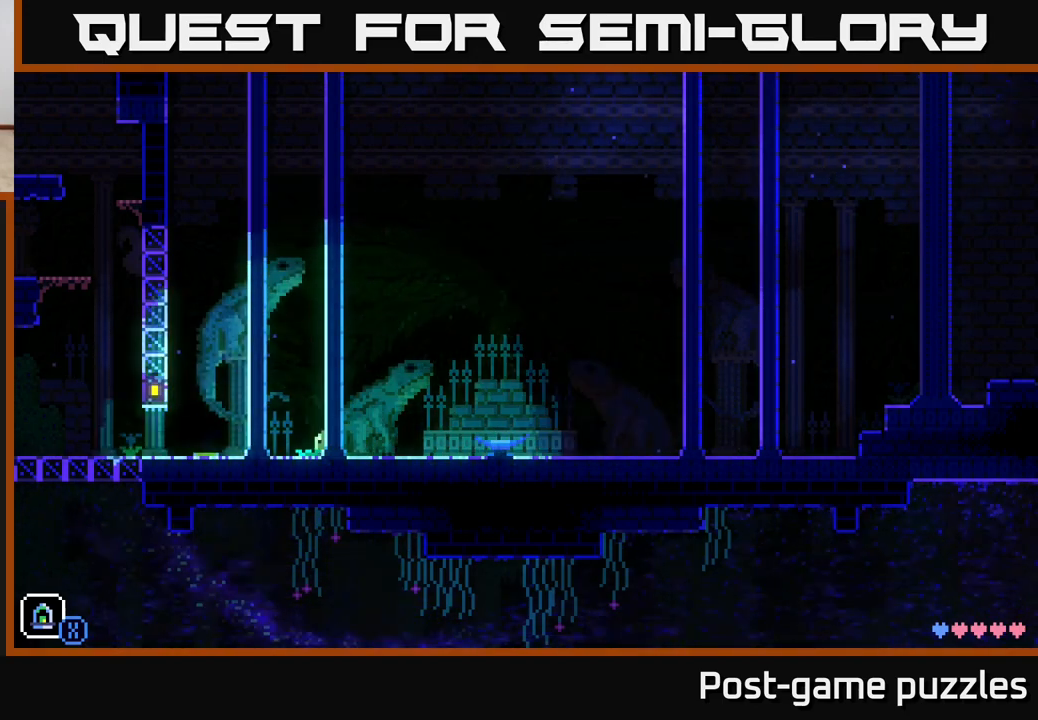
{"buttons": [], "left_stick": "left", "right_stick": "center", "events": []}
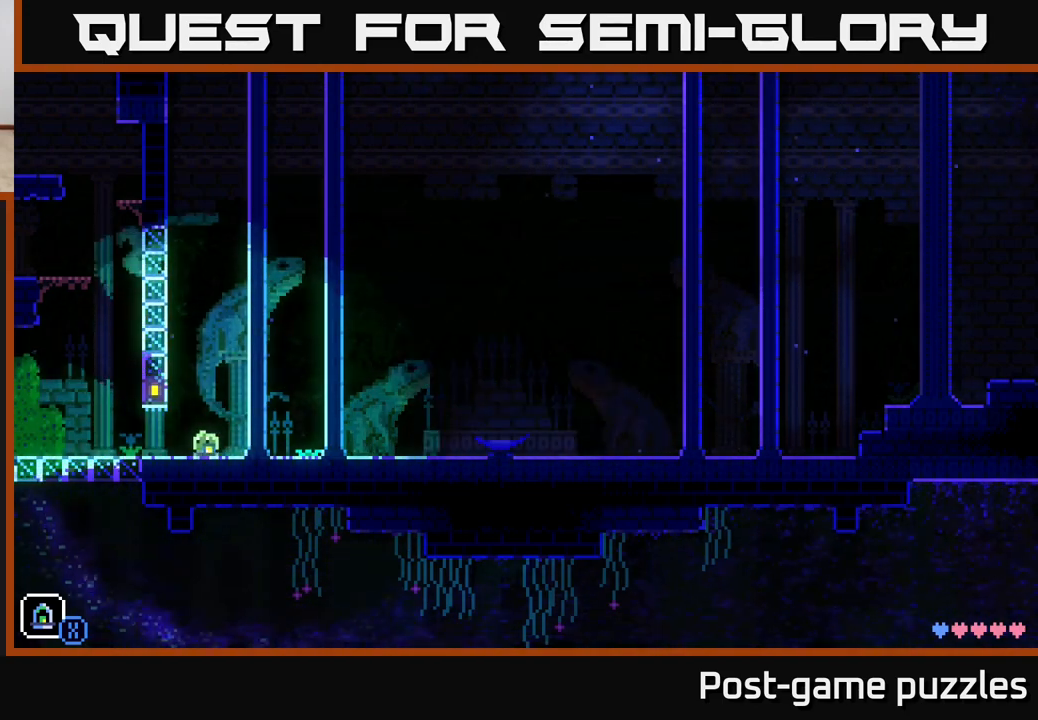
{"buttons": ["L1"], "left_stick": "left", "right_stick": "center", "events": [[117, "L1", "down"], [233, "L1", "up"], [417, "L1", "down"]]}
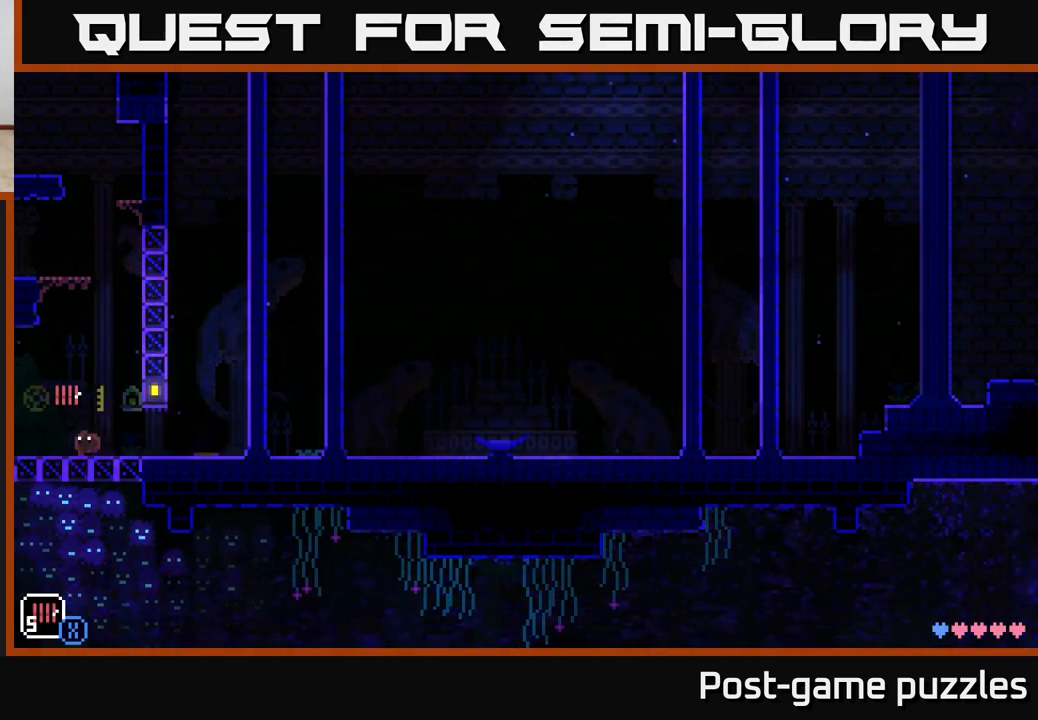
{"buttons": [], "left_stick": "center", "right_stick": "center", "events": [[17, "L1", "up"], [150, "left_stick", "center"], [217, "L1", "down"], [233, "left_stick", "up-right"], [300, "L1", "up"], [300, "left_stick", "right"], [417, "left_stick", "center"]]}
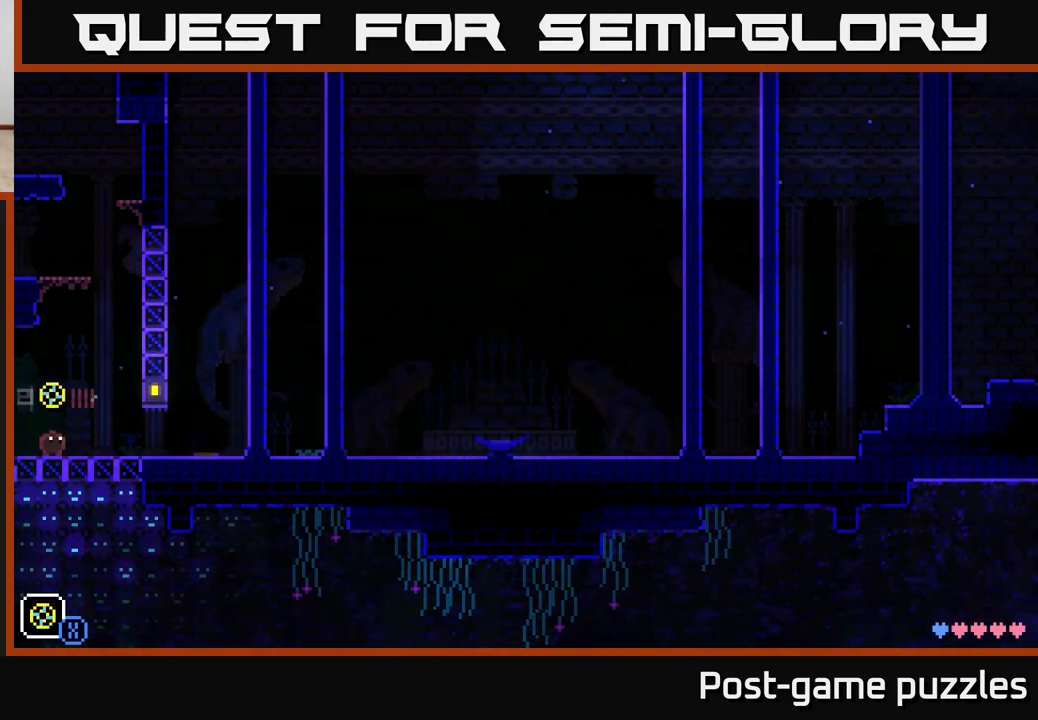
{"buttons": [], "left_stick": "center", "right_stick": "center", "events": [[117, "R1", "down"], [133, "left_stick", "right"], [183, "R1", "up"], [250, "left_stick", "center"], [267, "R1", "down"], [333, "R1", "up"], [400, "R1", "down"], [467, "R1", "up"]]}
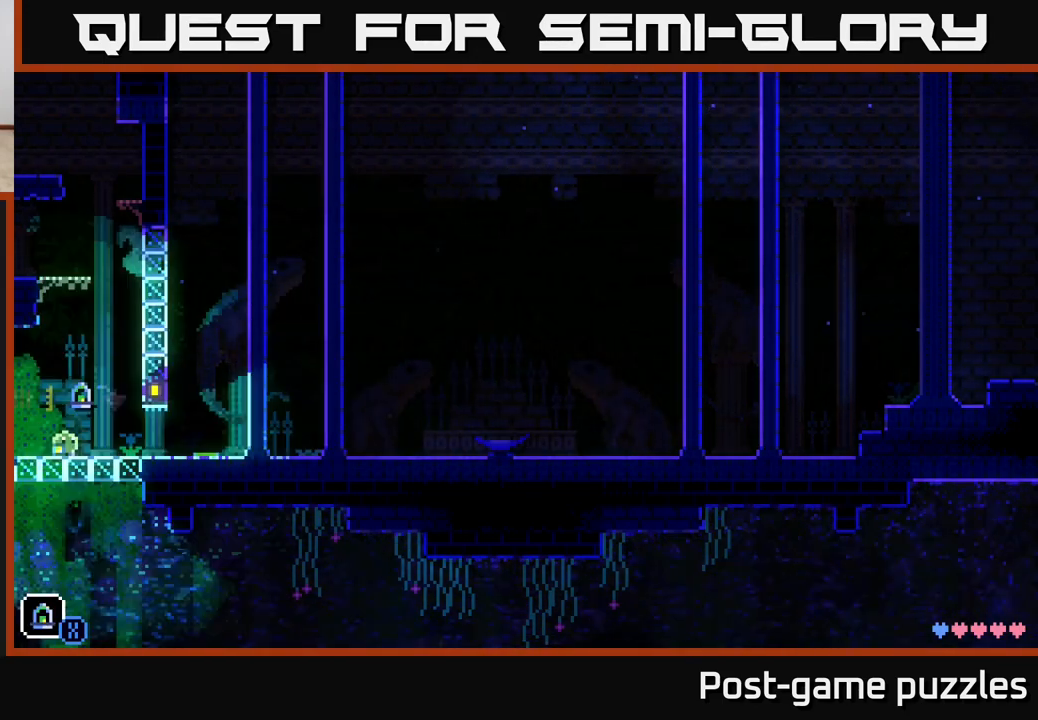
{"buttons": [], "left_stick": "center", "right_stick": "center", "events": [[50, "R1", "down"], [133, "R1", "up"], [200, "R1", "down"], [317, "R1", "up"], [367, "R1", "down"], [467, "R1", "up"]]}
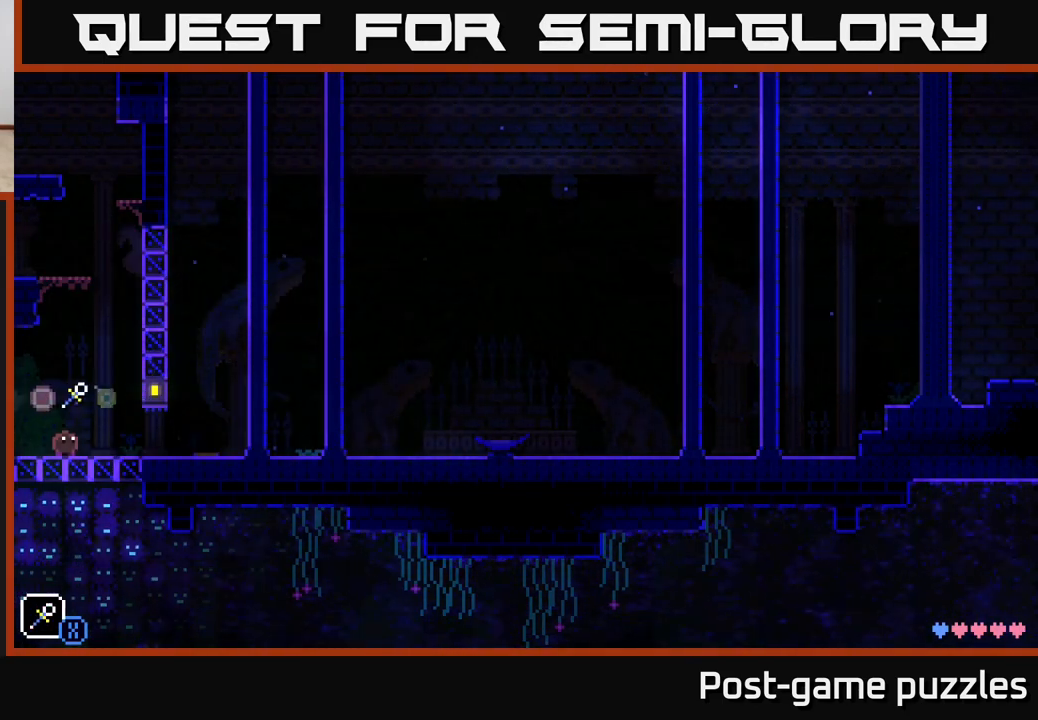
{"buttons": [], "left_stick": "center", "right_stick": "center", "events": [[150, "A", "down"], [200, "X", "down"], [233, "left_stick", "right"], [333, "X", "up"], [400, "A", "up"], [467, "left_stick", "center"]]}
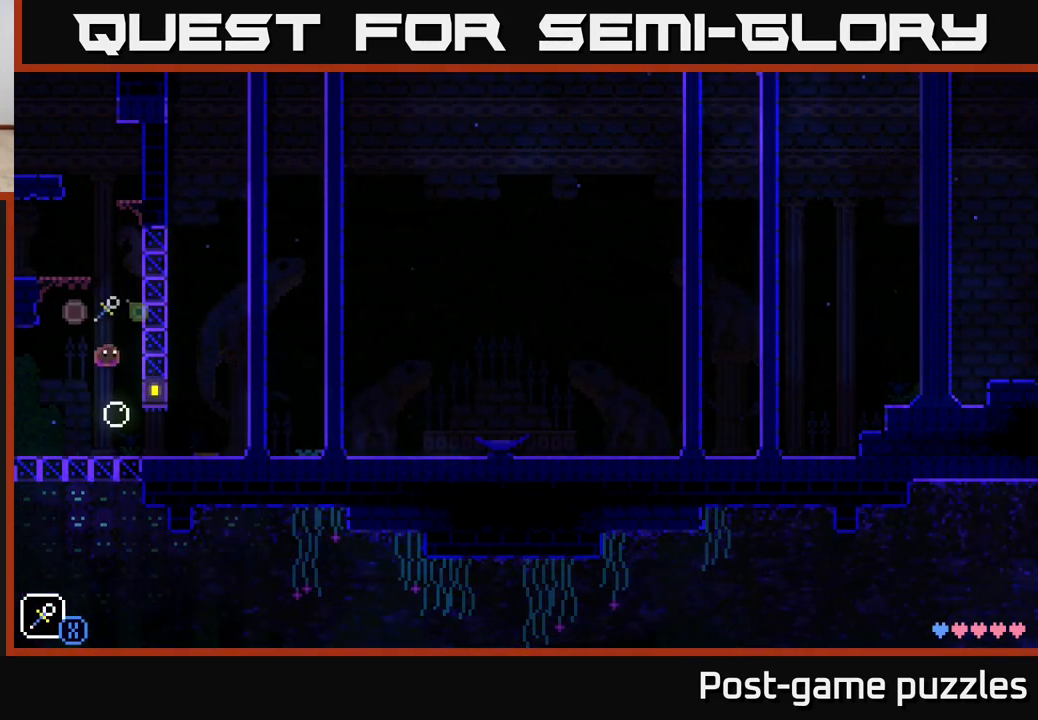
{"buttons": [], "left_stick": "center", "right_stick": "center", "events": [[250, "A", "down"], [283, "left_stick", "left"], [317, "X", "down"], [433, "X", "up"], [483, "A", "up"], [483, "left_stick", "center"]]}
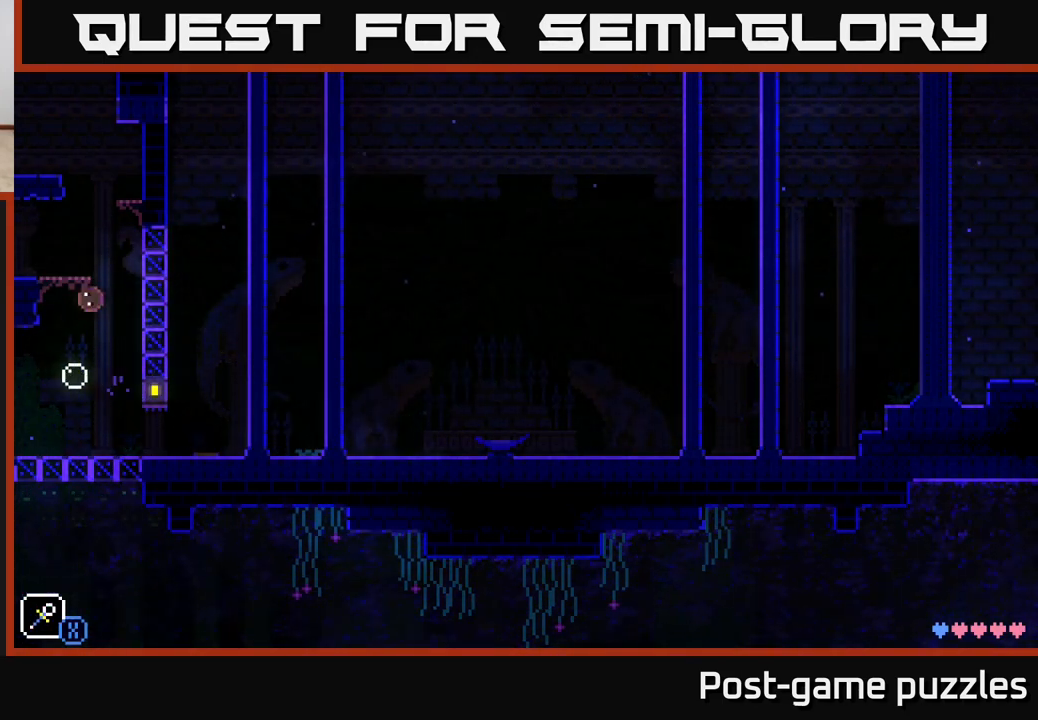
{"buttons": ["A"], "left_stick": "left", "right_stick": "center", "events": [[83, "left_stick", "left"], [217, "left_stick", "center"], [267, "left_stick", "right"], [350, "A", "down"], [450, "left_stick", "left"]]}
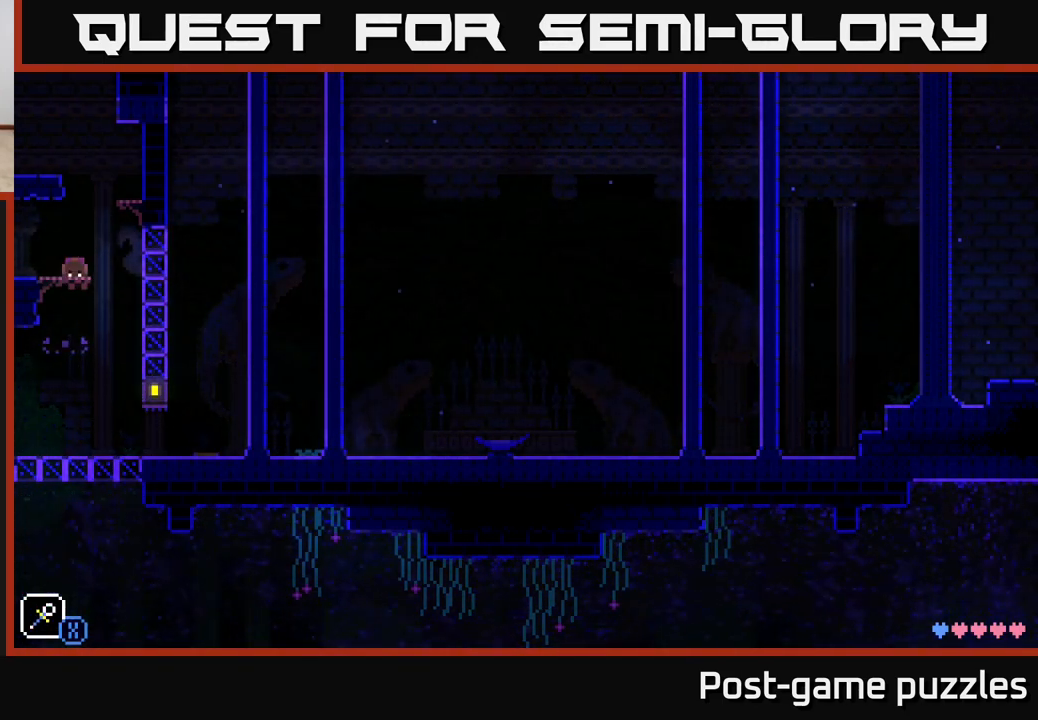
{"buttons": ["A"], "left_stick": "right", "right_stick": "center", "events": [[133, "left_stick", "center"], [150, "A", "up"], [200, "left_stick", "right"], [350, "A", "down"]]}
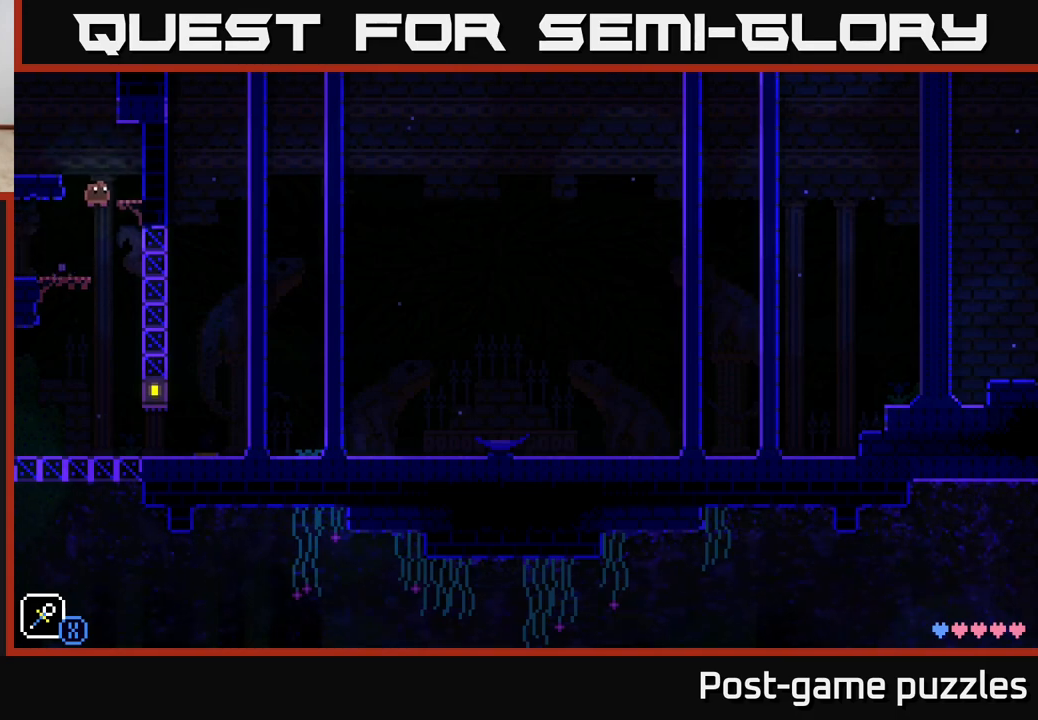
{"buttons": [], "left_stick": "left", "right_stick": "center", "events": [[83, "A", "up"], [183, "left_stick", "left"], [283, "A", "down"], [367, "A", "up"]]}
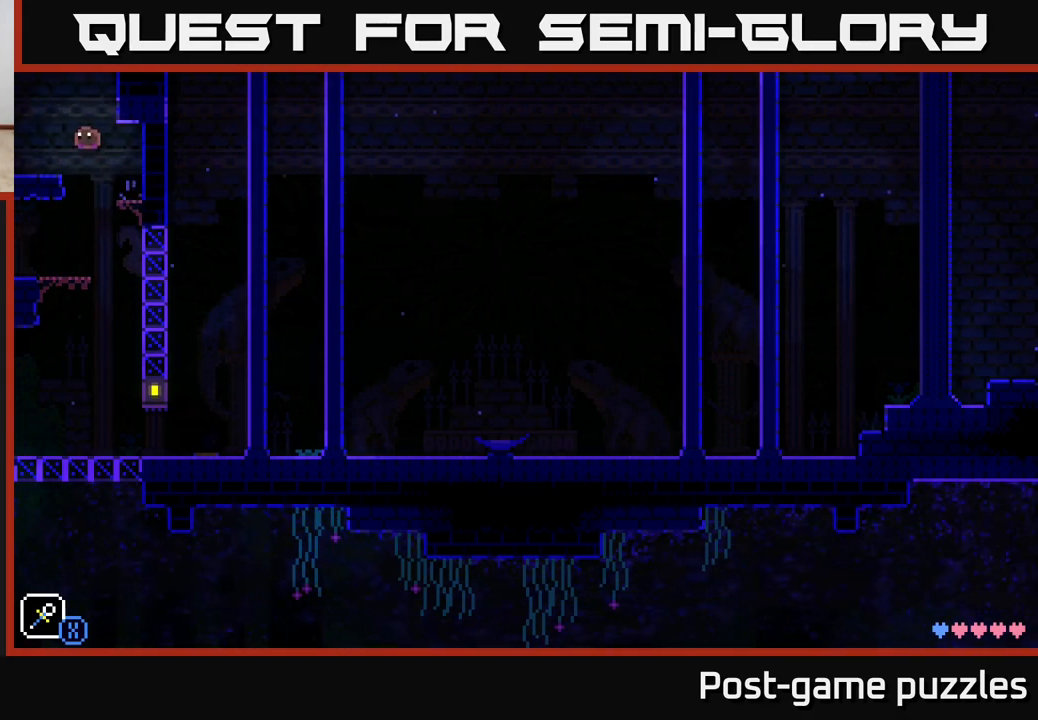
{"buttons": [], "left_stick": "left", "right_stick": "center", "events": [[167, "left_stick", "center"], [483, "left_stick", "left"]]}
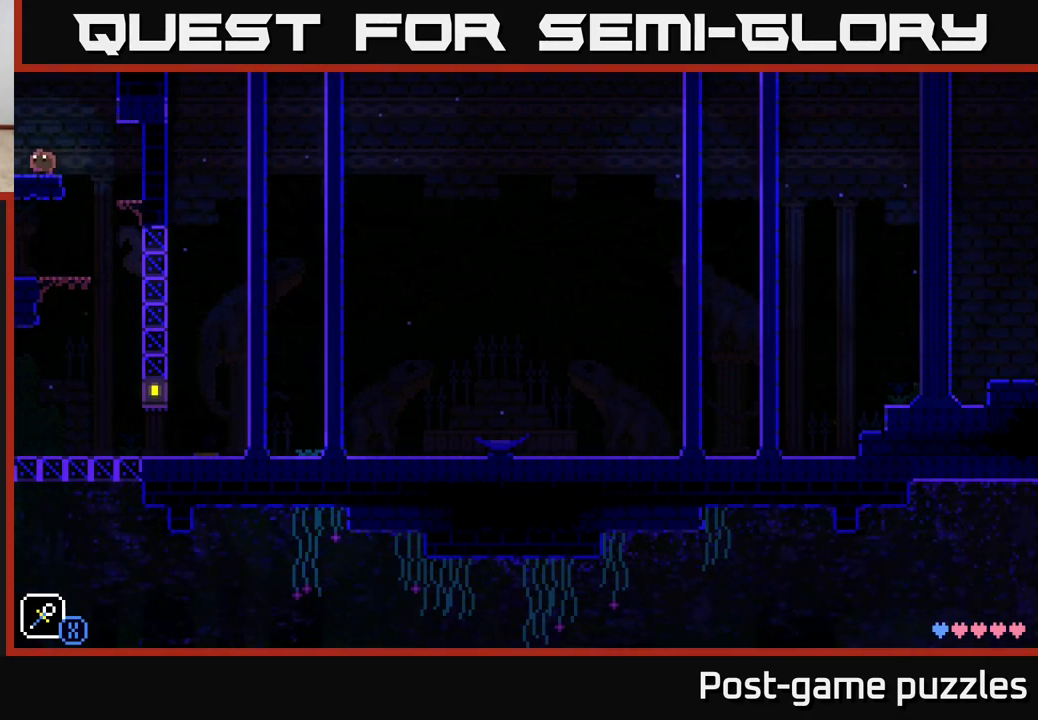
{"buttons": [], "left_stick": "up-left", "right_stick": "center", "events": [[117, "left_stick", "right"], [133, "A", "down"], [183, "X", "down"], [350, "X", "up"], [400, "left_stick", "up-left"], [450, "A", "up"]]}
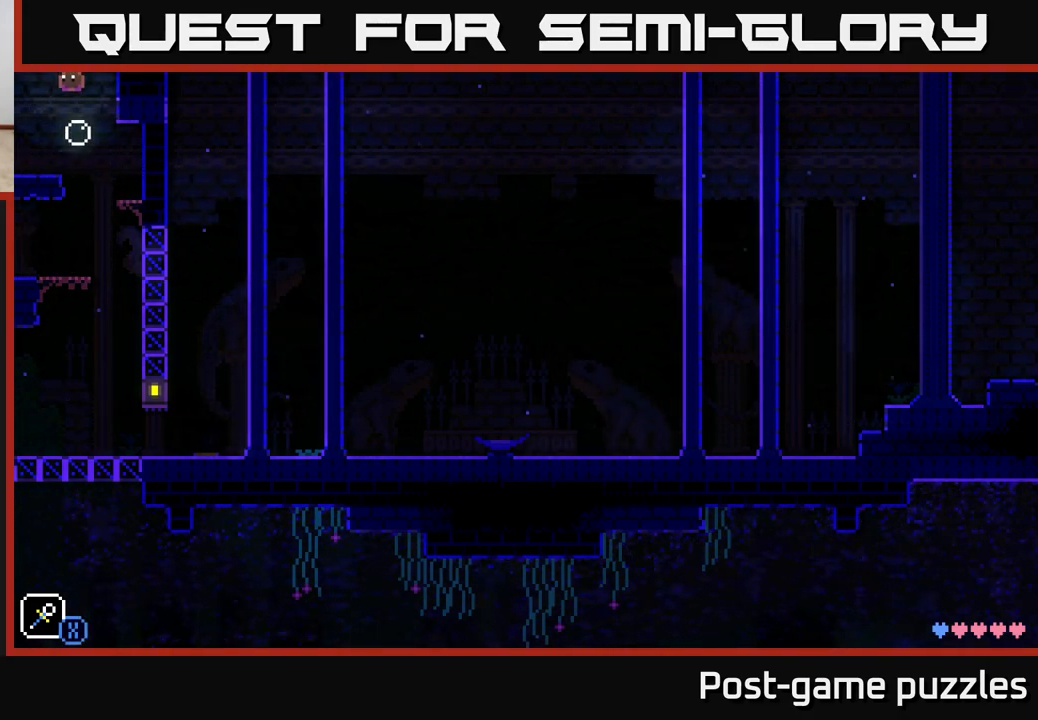
{"buttons": ["A"], "left_stick": "center", "right_stick": "center", "events": [[17, "left_stick", "right"], [100, "left_stick", "center"], [167, "A", "down"]]}
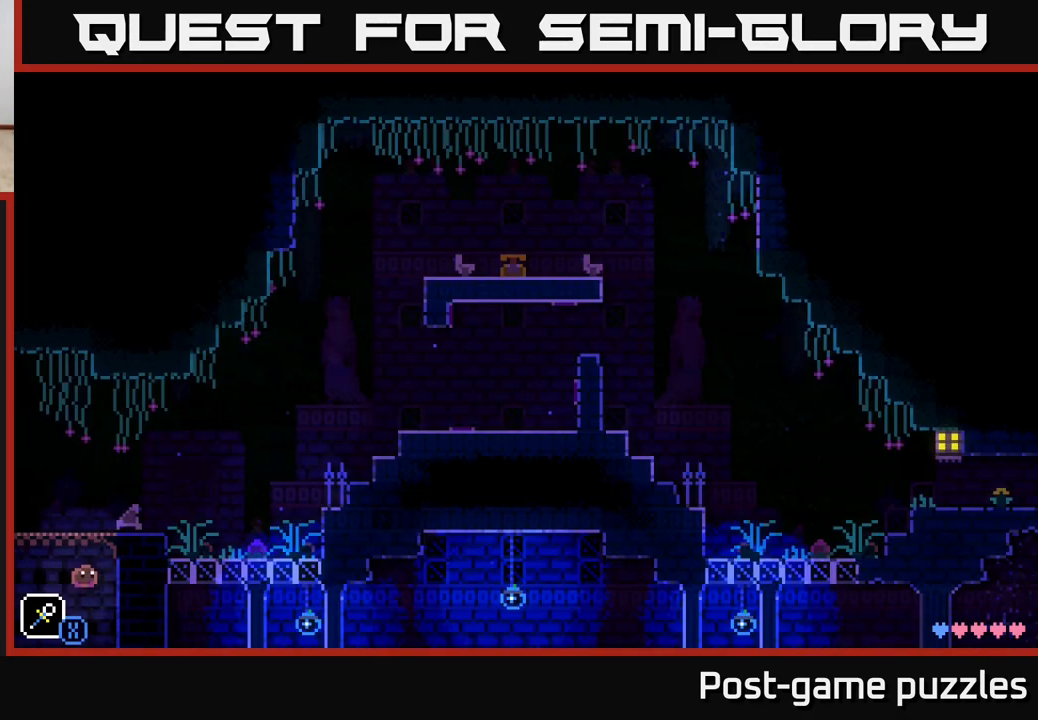
{"buttons": [], "left_stick": "center", "right_stick": "center", "events": [[183, "left_stick", "left"], [233, "A", "up"], [483, "left_stick", "center"]]}
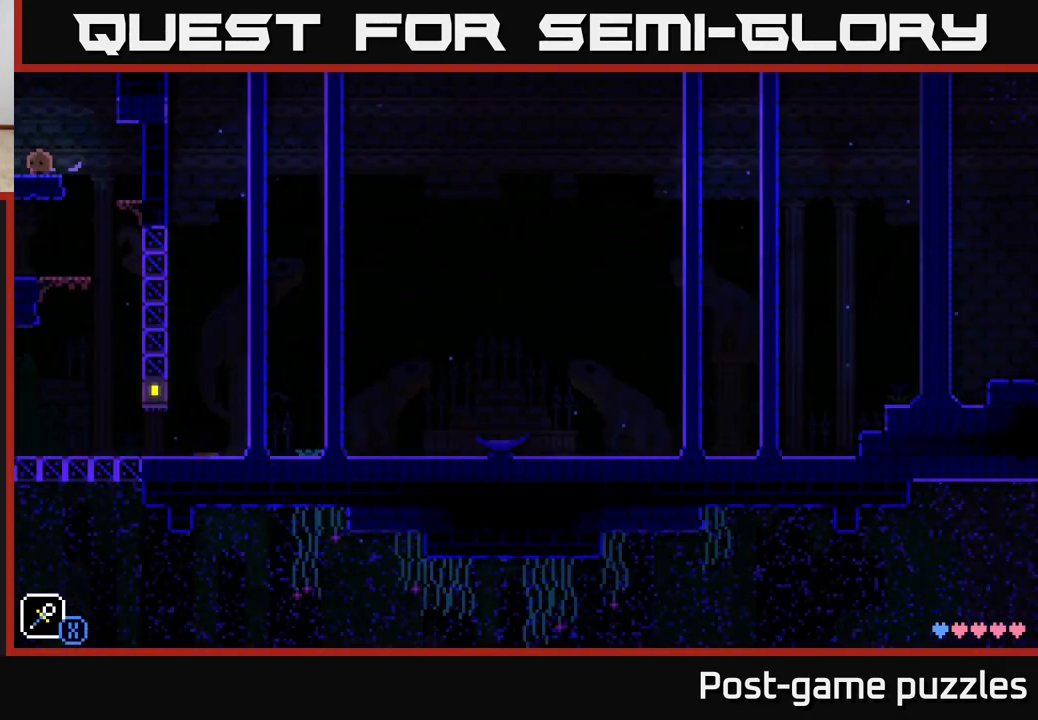
{"buttons": ["A", "X"], "left_stick": "center", "right_stick": "center", "events": [[83, "left_stick", "left"], [217, "left_stick", "center"], [267, "left_stick", "right"], [350, "A", "down"], [400, "X", "down"], [500, "left_stick", "center"]]}
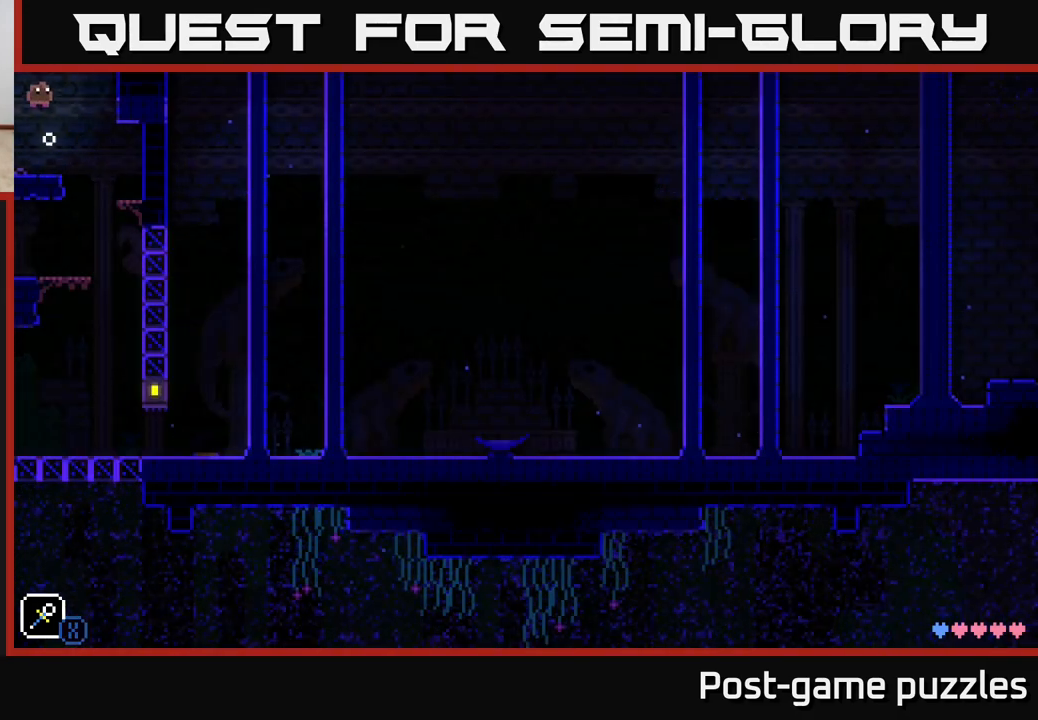
{"buttons": ["A", "X"], "left_stick": "left", "right_stick": "center", "events": [[100, "X", "up"], [117, "A", "up"], [133, "left_stick", "right"], [300, "left_stick", "center"], [350, "left_stick", "left"], [383, "A", "down"], [433, "X", "down"]]}
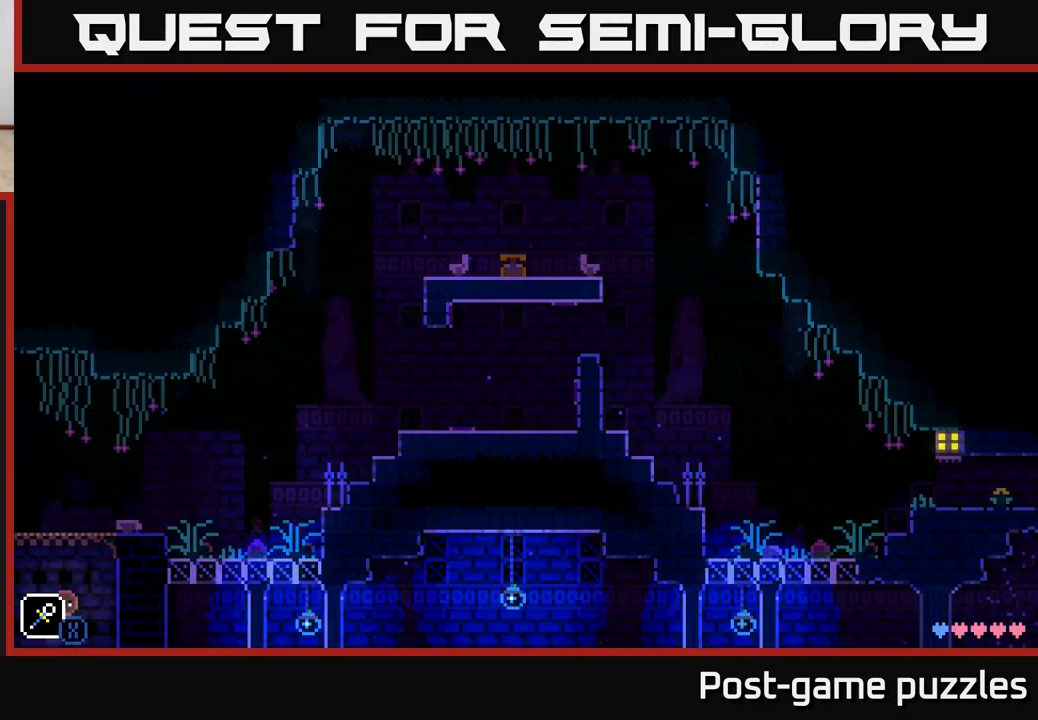
{"buttons": ["A"], "left_stick": "right", "right_stick": "center", "events": [[100, "X", "up"], [100, "left_stick", "center"], [133, "A", "up"], [233, "left_stick", "left"], [383, "left_stick", "right"], [417, "A", "down"]]}
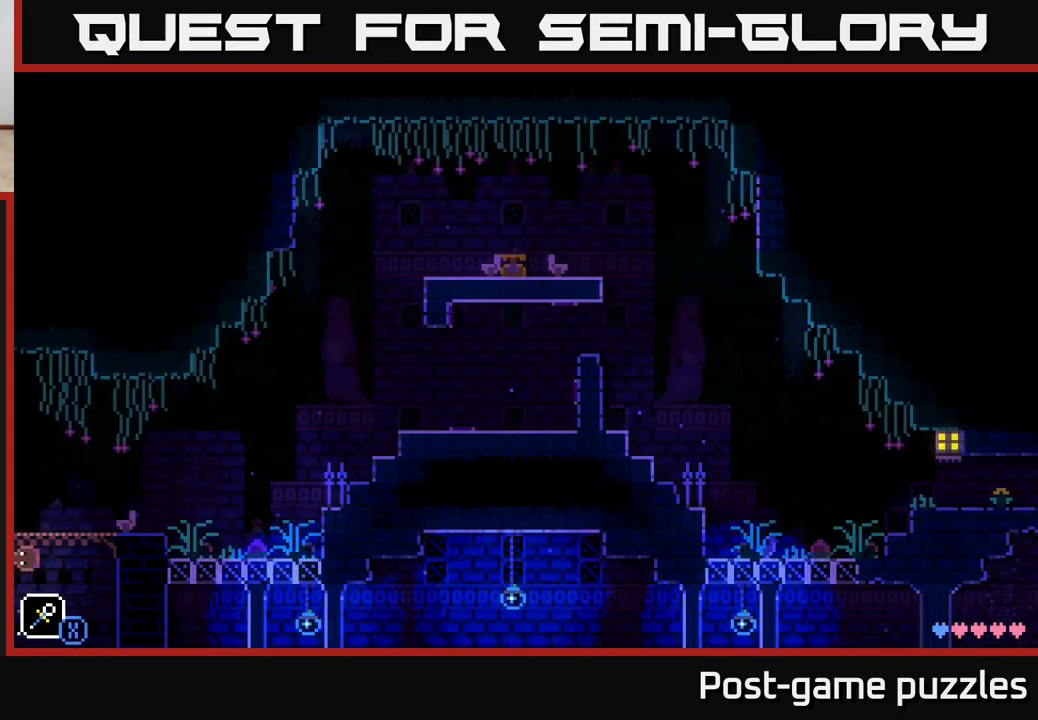
{"buttons": [], "left_stick": "right", "right_stick": "center", "events": [[283, "A", "up"]]}
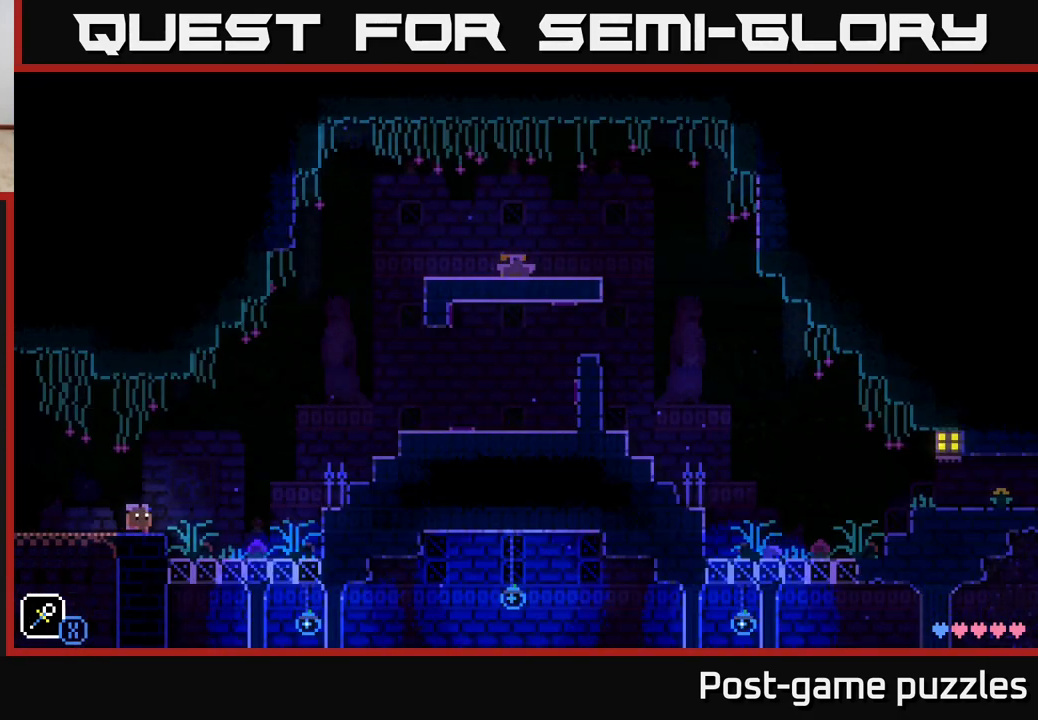
{"buttons": [], "left_stick": "right", "right_stick": "center", "events": [[50, "A", "down"], [483, "A", "up"]]}
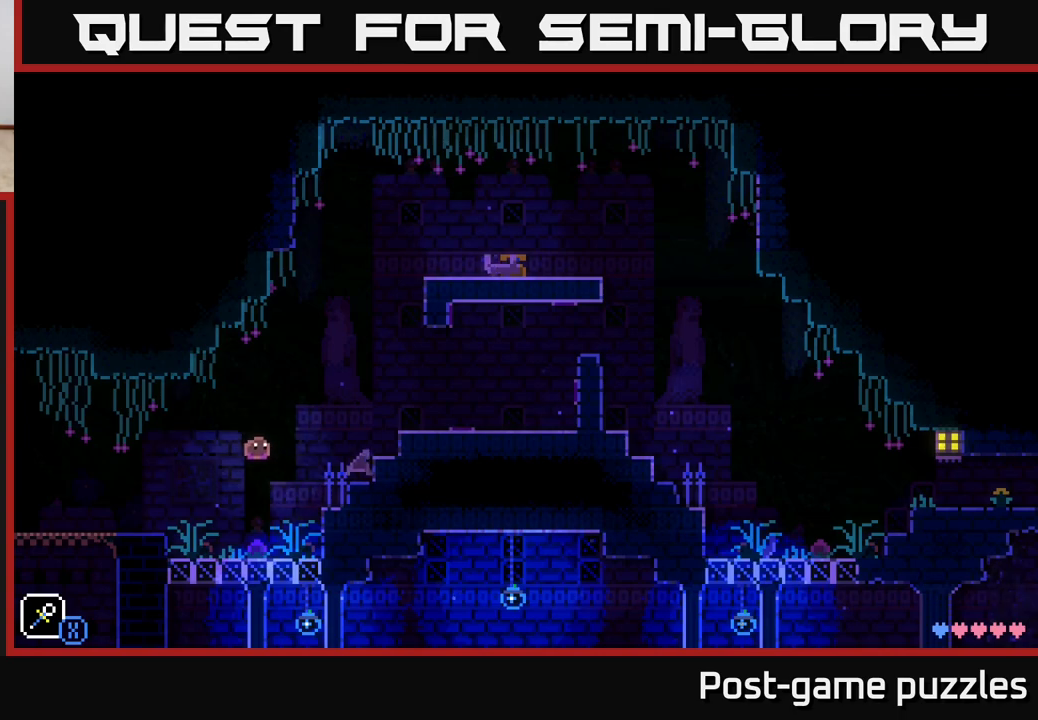
{"buttons": ["A"], "left_stick": "right", "right_stick": "center", "events": [[317, "A", "down"]]}
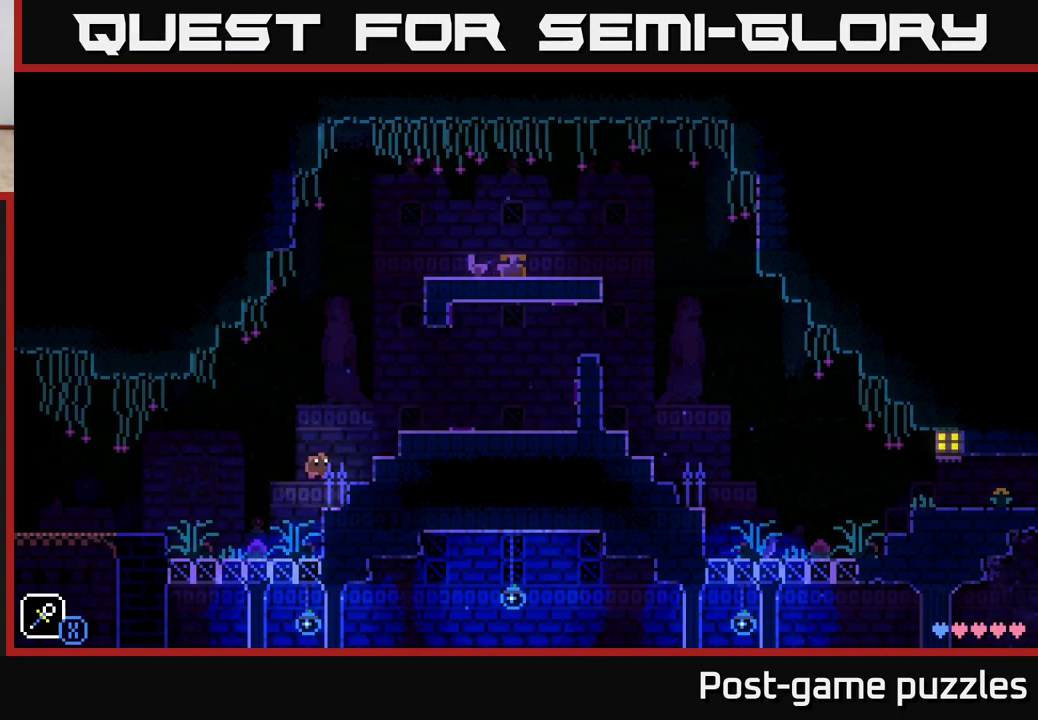
{"buttons": [], "left_stick": "right", "right_stick": "center", "events": [[50, "A", "up"], [233, "A", "down"], [450, "A", "up"]]}
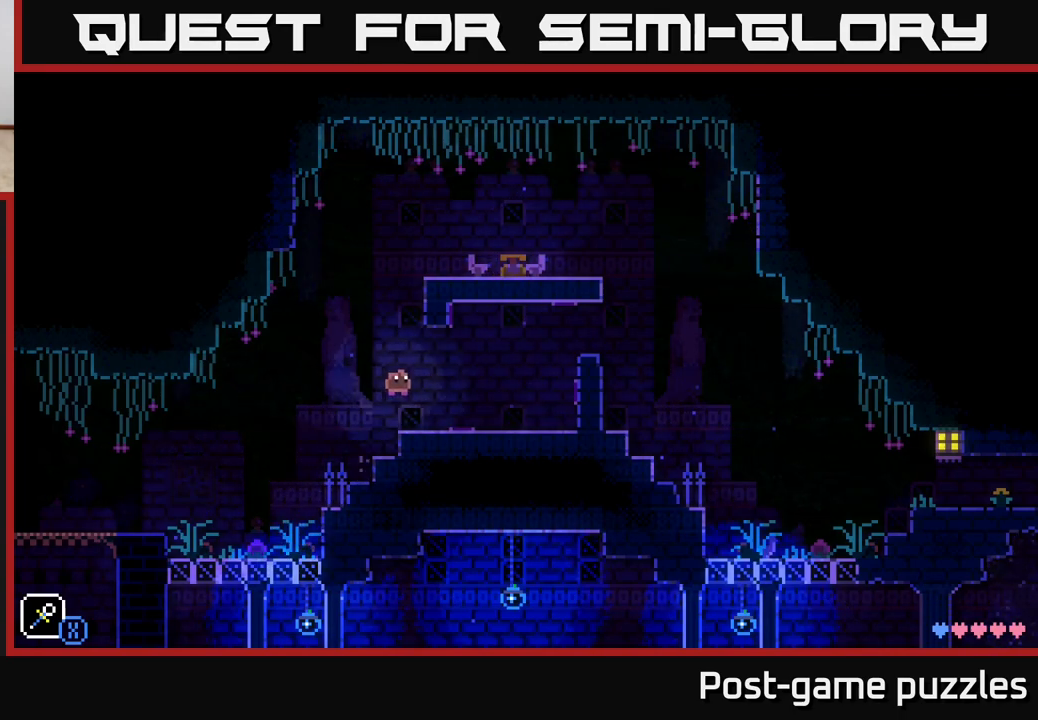
{"buttons": [], "left_stick": "right", "right_stick": "center", "events": []}
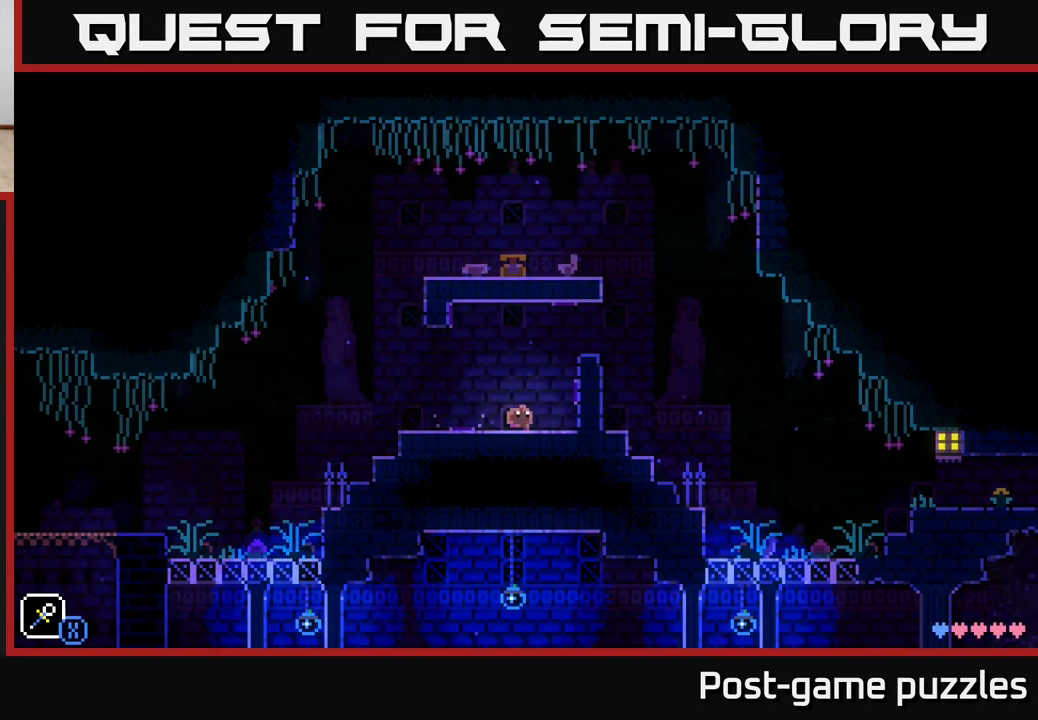
{"buttons": ["A"], "left_stick": "right", "right_stick": "center", "events": [[367, "A", "down"]]}
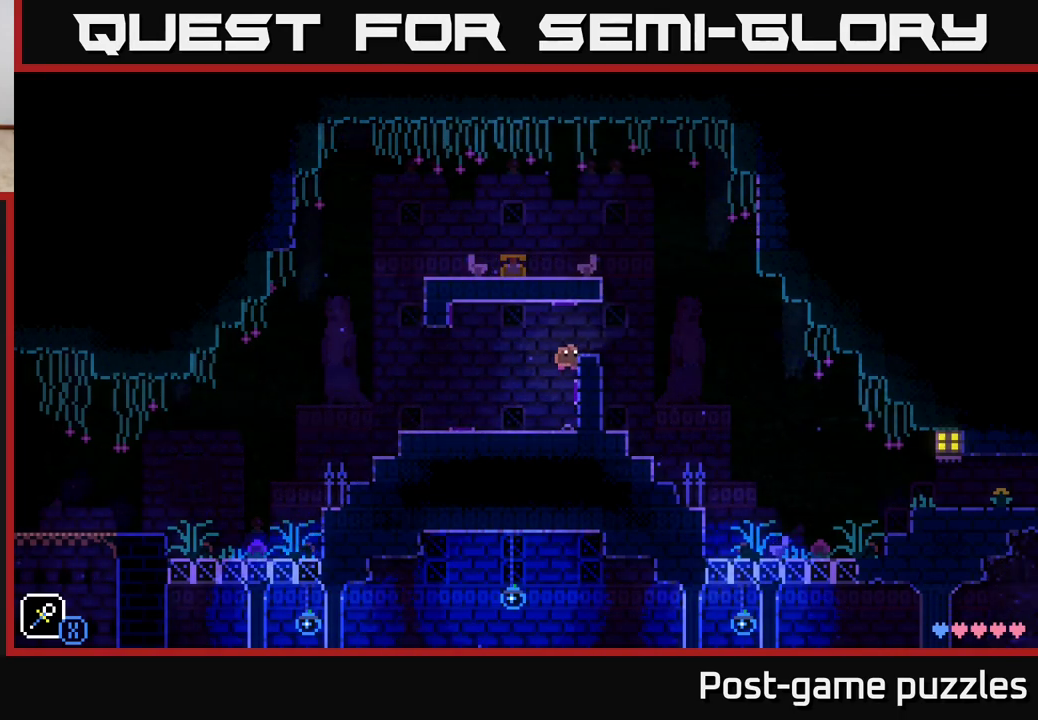
{"buttons": [], "left_stick": "right", "right_stick": "center", "events": [[117, "A", "up"]]}
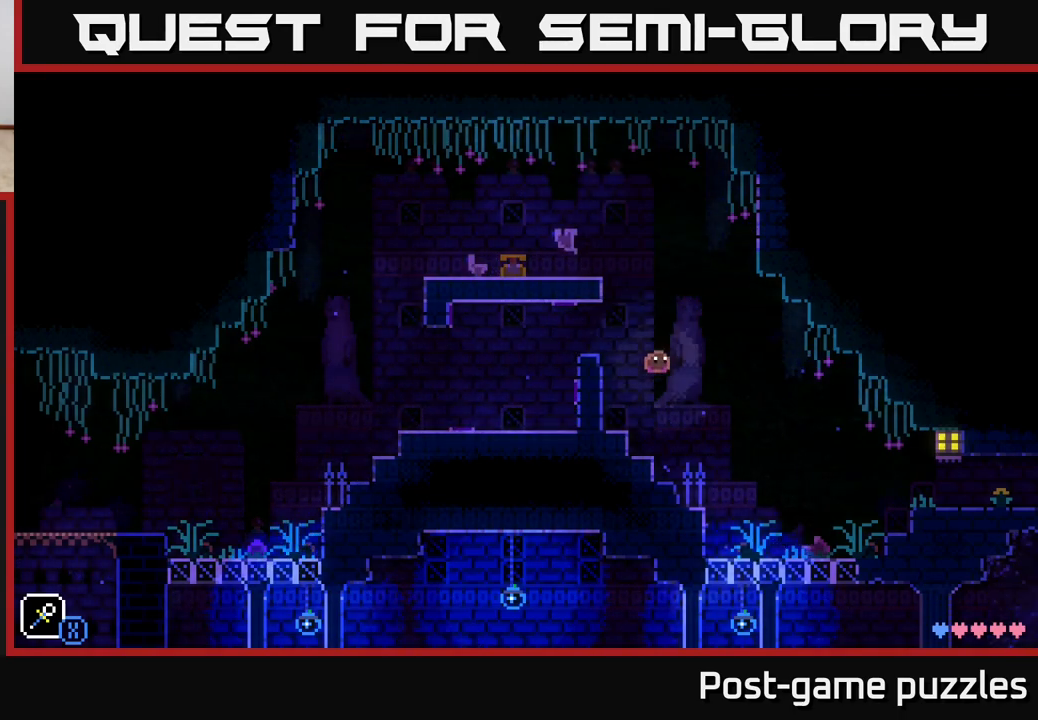
{"buttons": [], "left_stick": "right", "right_stick": "center", "events": []}
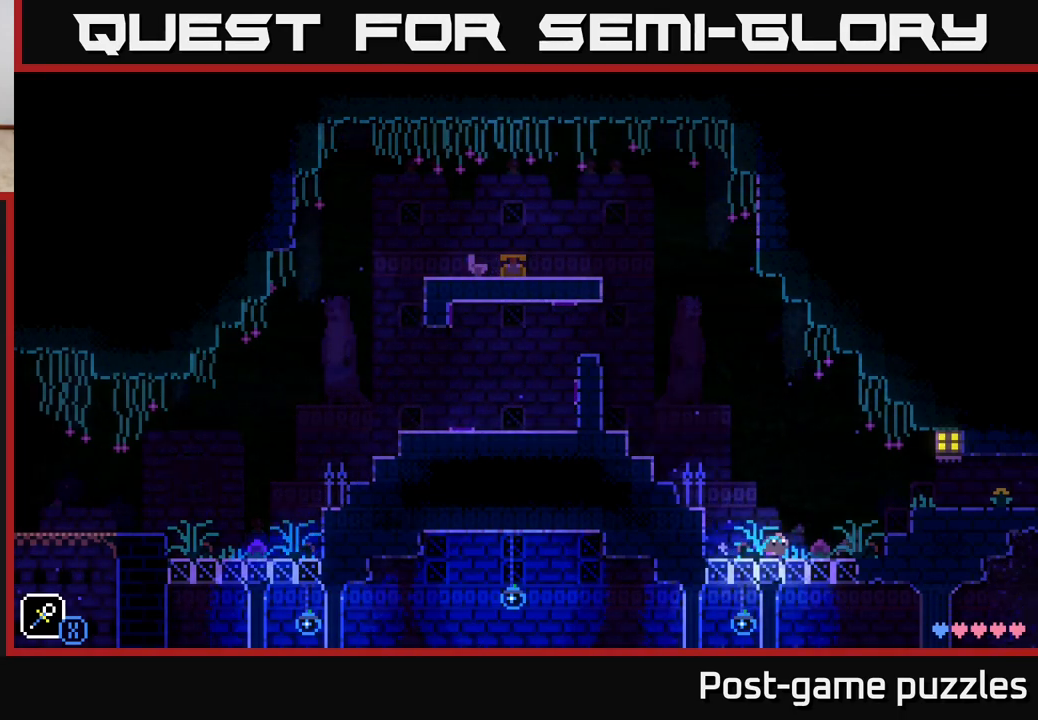
{"buttons": [], "left_stick": "right", "right_stick": "center", "events": [[217, "A", "down"], [367, "A", "up"], [450, "R1", "down"], [500, "R1", "up"]]}
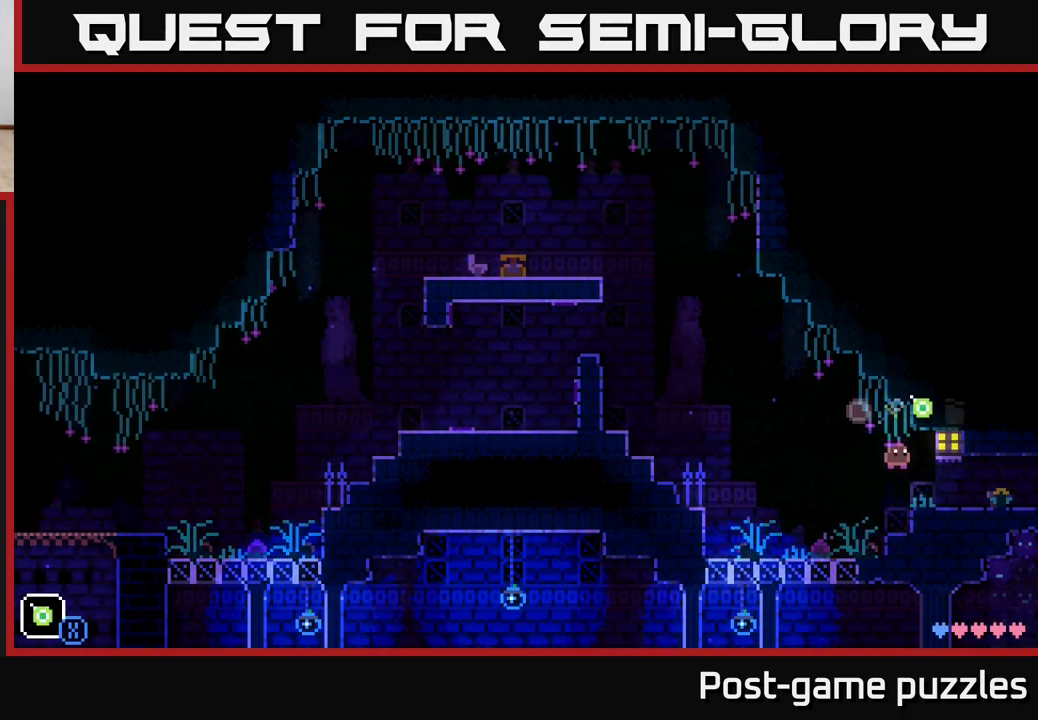
{"buttons": [], "left_stick": "right", "right_stick": "center", "events": [[100, "R1", "down"], [167, "R1", "up"], [250, "R1", "down"], [317, "R1", "up"]]}